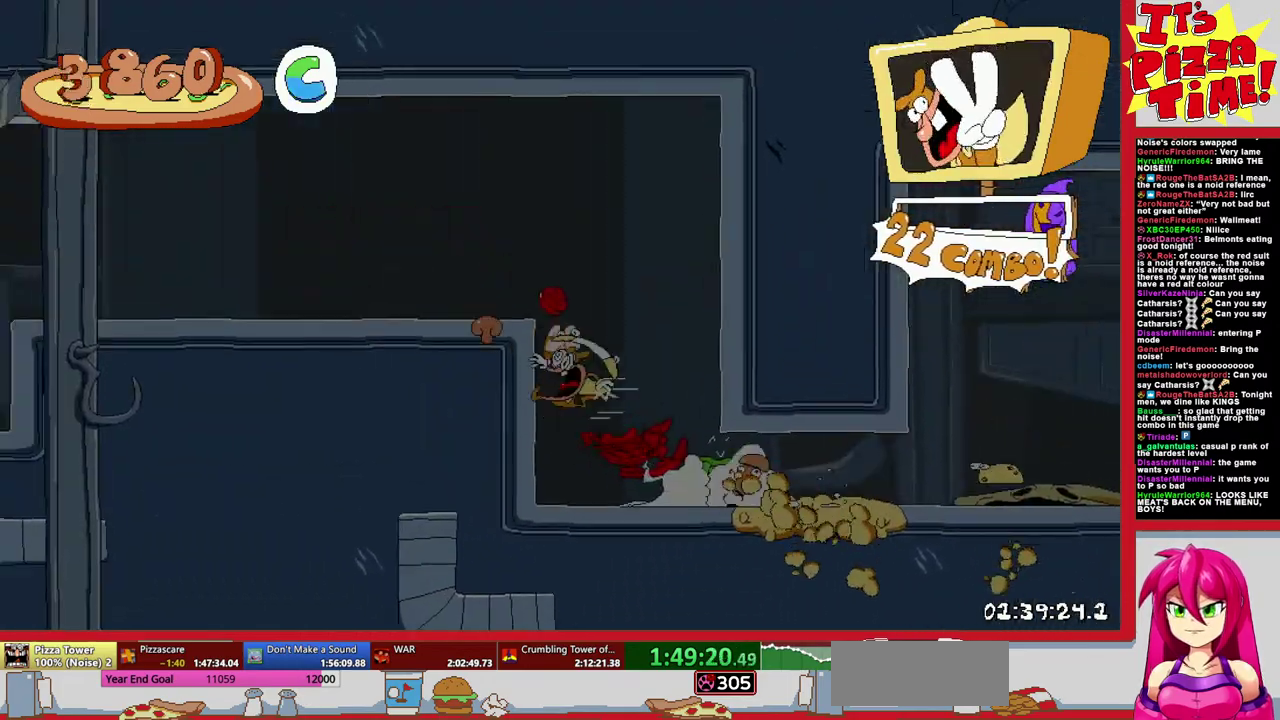
Gameplay with a controller (Nintendo layout); each line is a JSON object with the inputs held at the frame after it. "events" lists button and stick changes between this image and that frame as [ms after this image, input, new state], when the widget could be followed in between. Not read: L3 R2 R3.
{"buttons": ["R1", "DPAD_LEFT"], "events": [[17, "DPAD_DOWN", "down"], [200, "Y", "down"], [300, "Y", "up"], [400, "DPAD_DOWN", "up"]]}
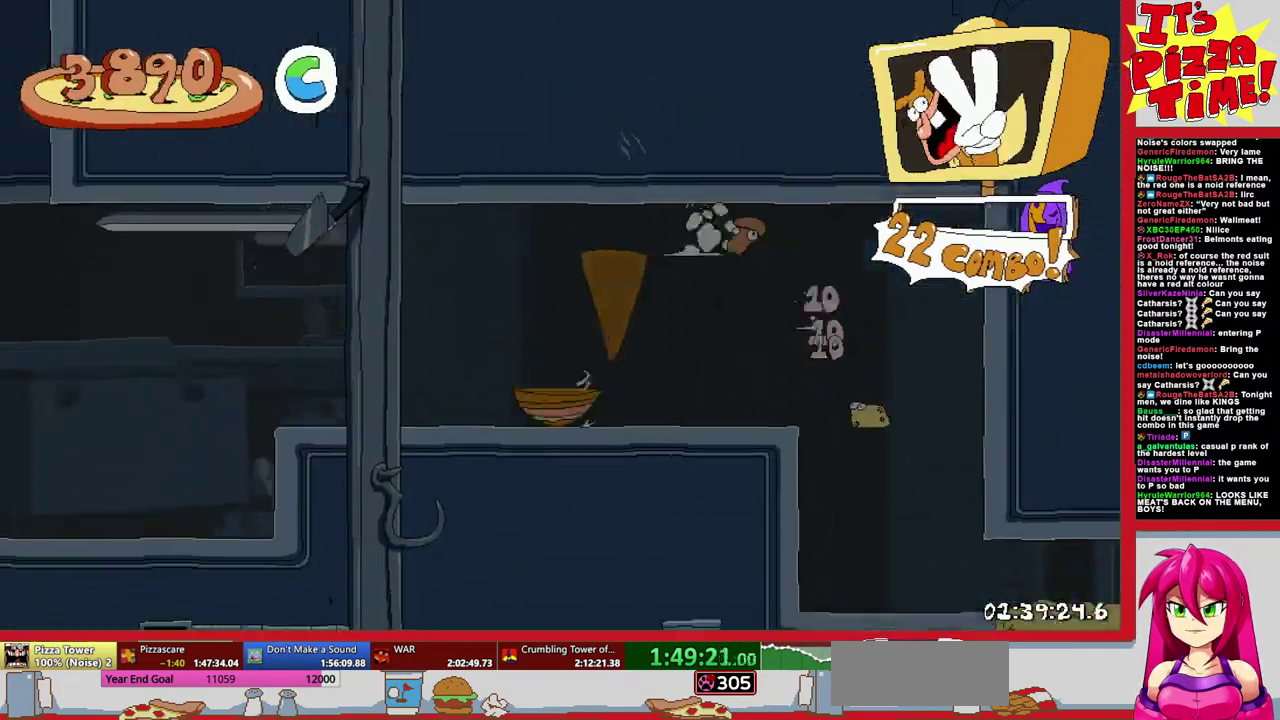
{"buttons": ["B", "R1", "DPAD_LEFT"], "events": [[450, "B", "down"]]}
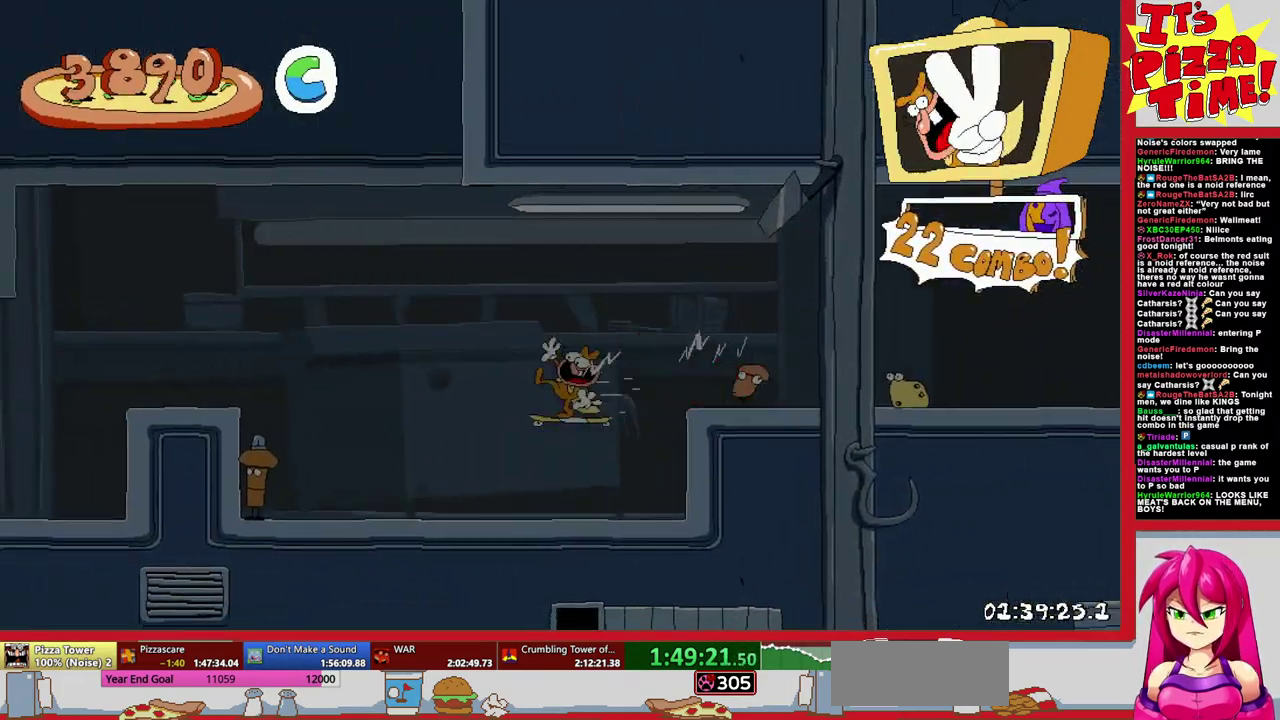
{"buttons": ["R1", "DPAD_DOWN", "DPAD_LEFT"], "events": [[167, "B", "up"], [333, "DPAD_DOWN", "down"]]}
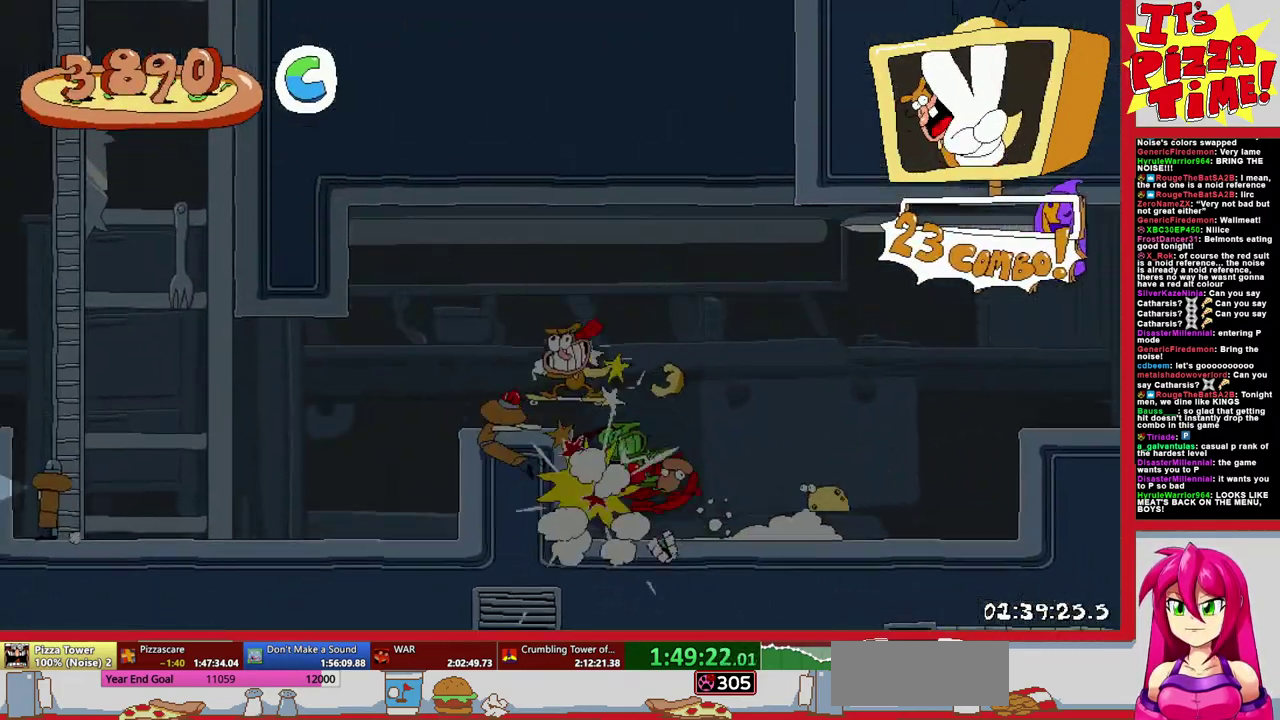
{"buttons": [], "events": [[67, "Y", "down"], [167, "Y", "up"], [200, "DPAD_DOWN", "up"], [283, "L1", "down"], [433, "R1", "up"], [450, "L1", "up"], [483, "DPAD_LEFT", "up"]]}
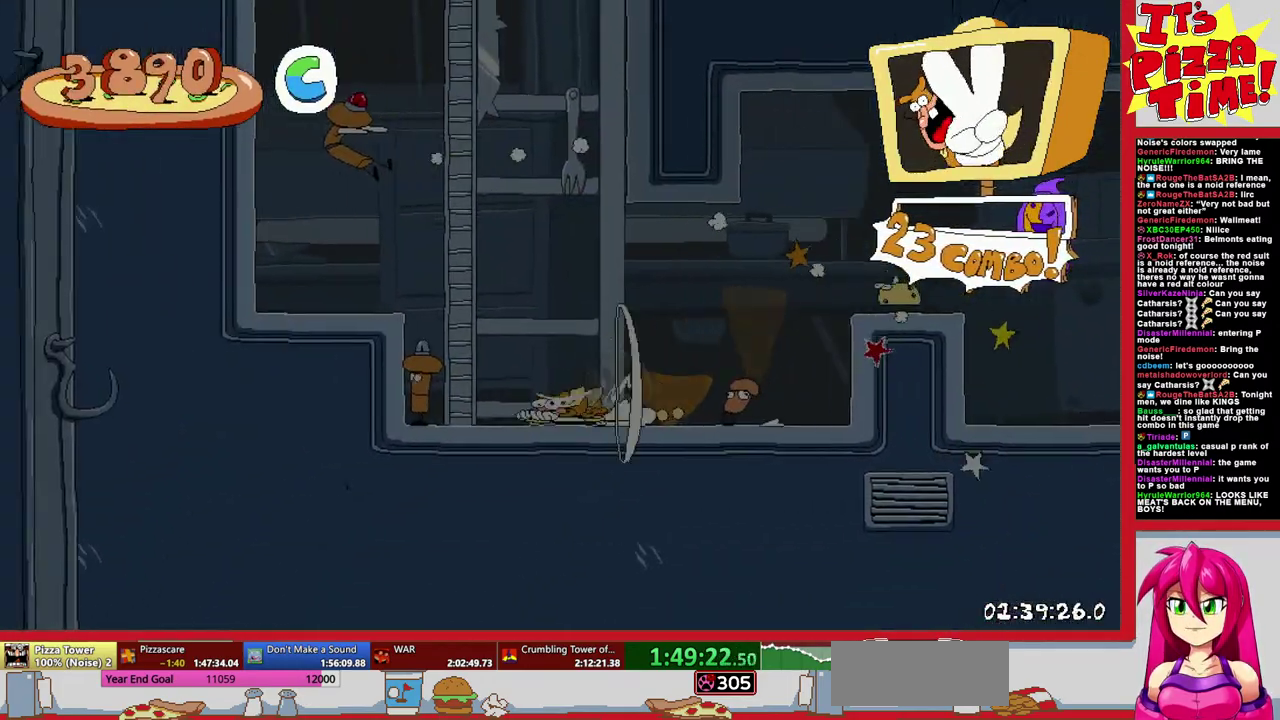
{"buttons": [], "events": []}
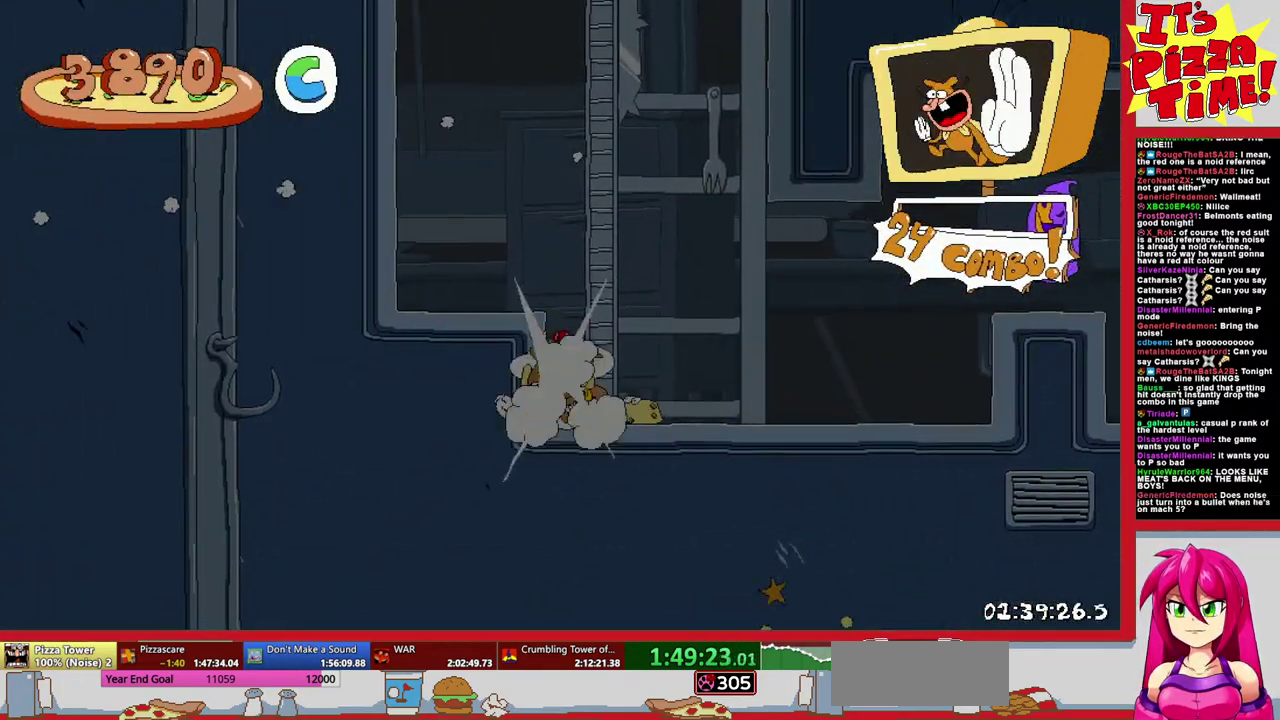
{"buttons": [], "events": []}
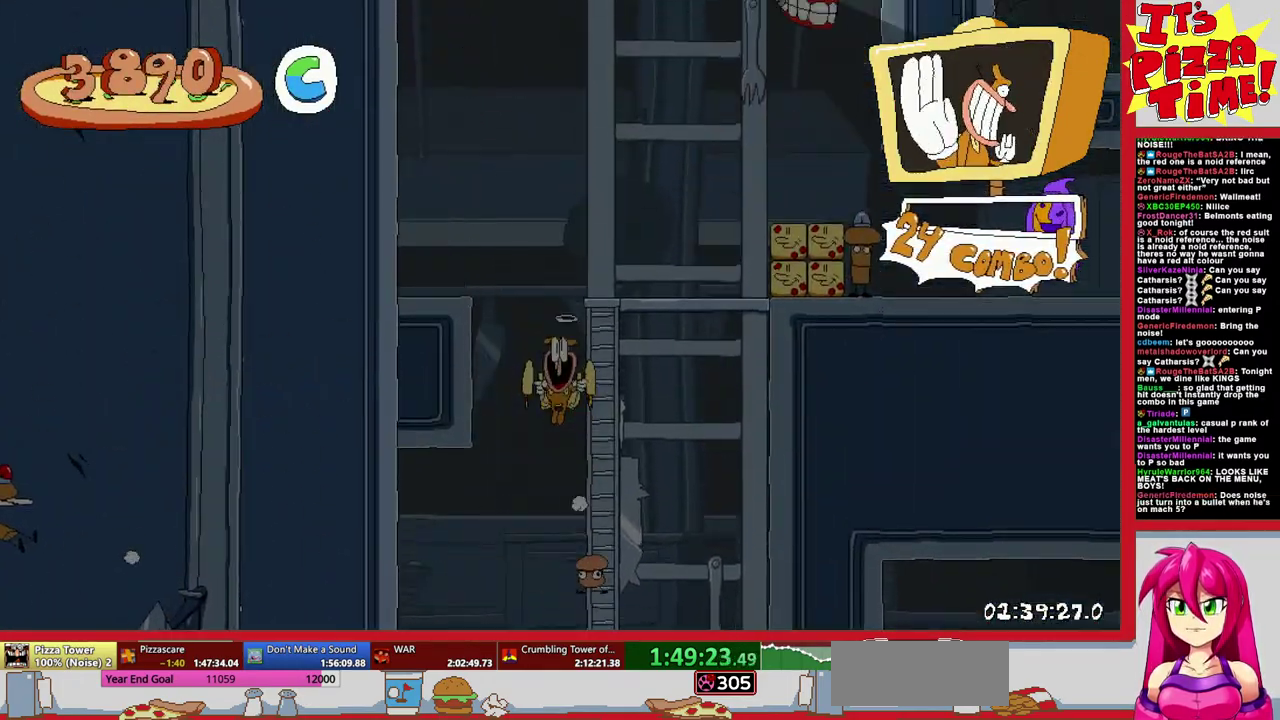
{"buttons": ["R1", "DPAD_LEFT"], "events": [[50, "DPAD_LEFT", "down"], [150, "Y", "down"], [167, "R1", "down"], [200, "Y", "up"]]}
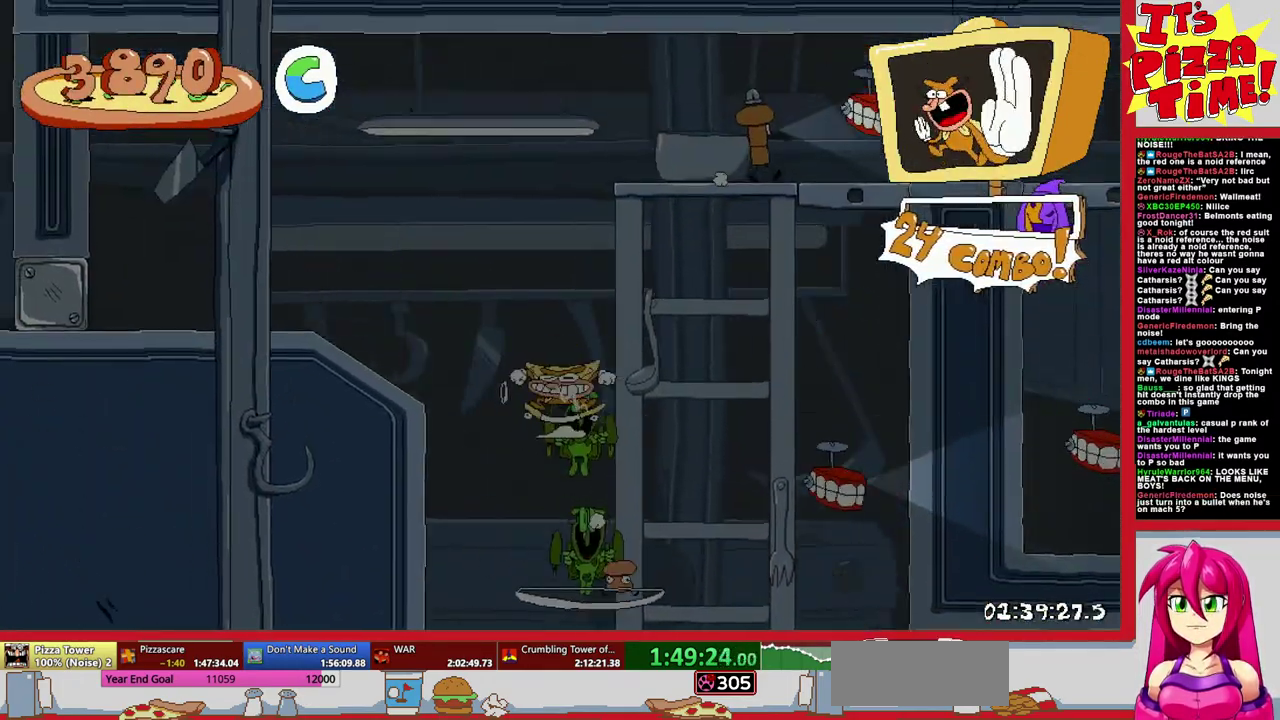
{"buttons": ["B", "R1", "DPAD_LEFT"], "events": [[467, "B", "down"]]}
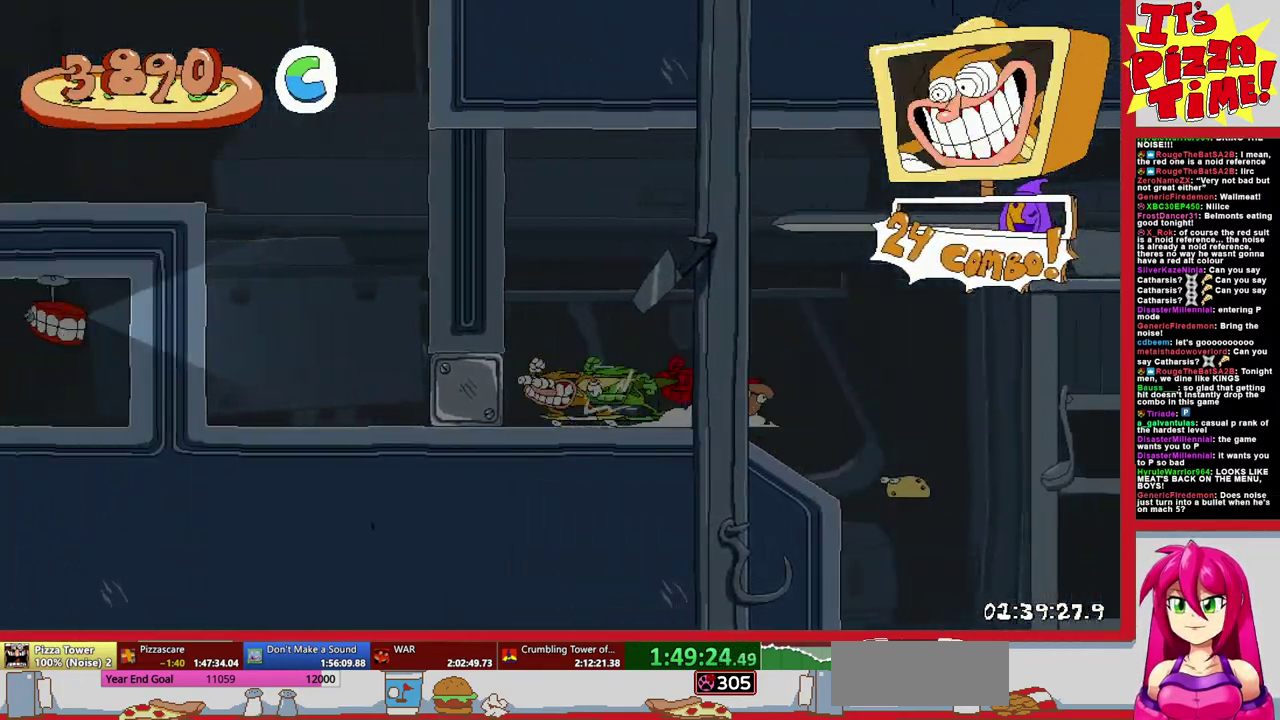
{"buttons": ["B", "Y", "R1", "DPAD_UP", "DPAD_LEFT"], "events": [[267, "B", "up"], [400, "DPAD_UP", "down"], [417, "B", "down"], [500, "Y", "down"]]}
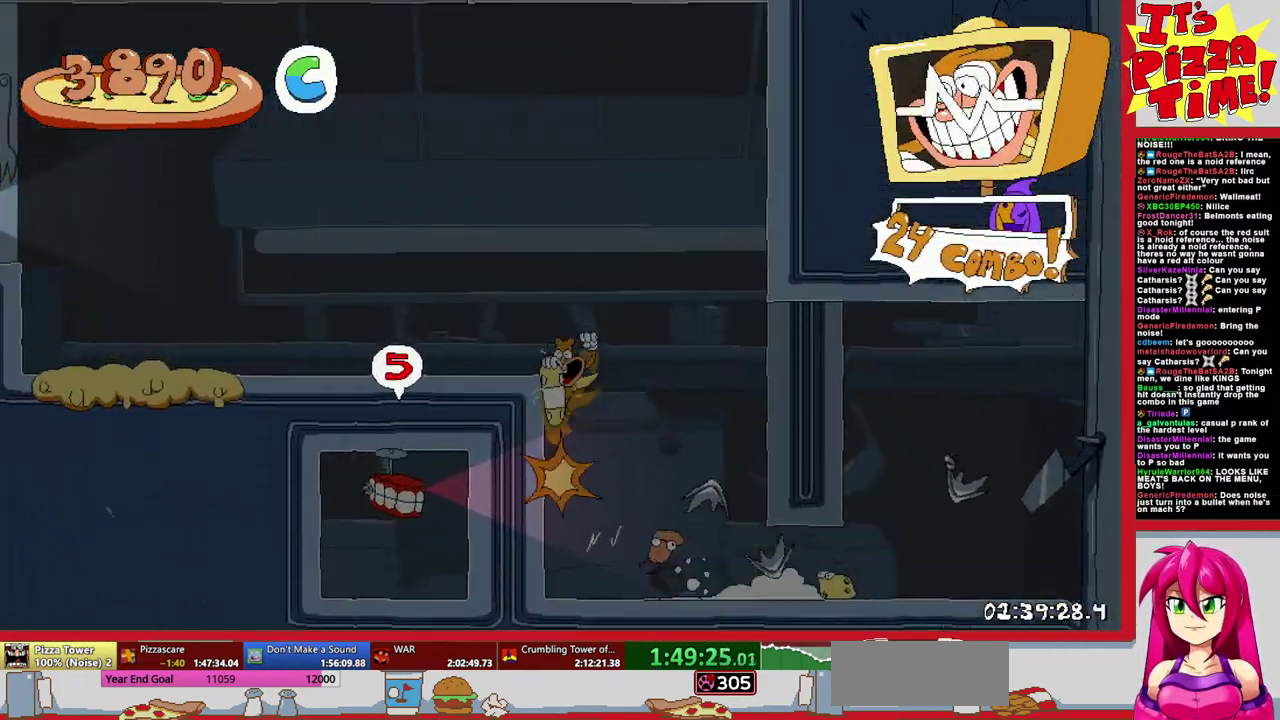
{"buttons": ["R1", "DPAD_LEFT"], "events": [[50, "DPAD_UP", "up"], [100, "B", "up"], [100, "Y", "up"]]}
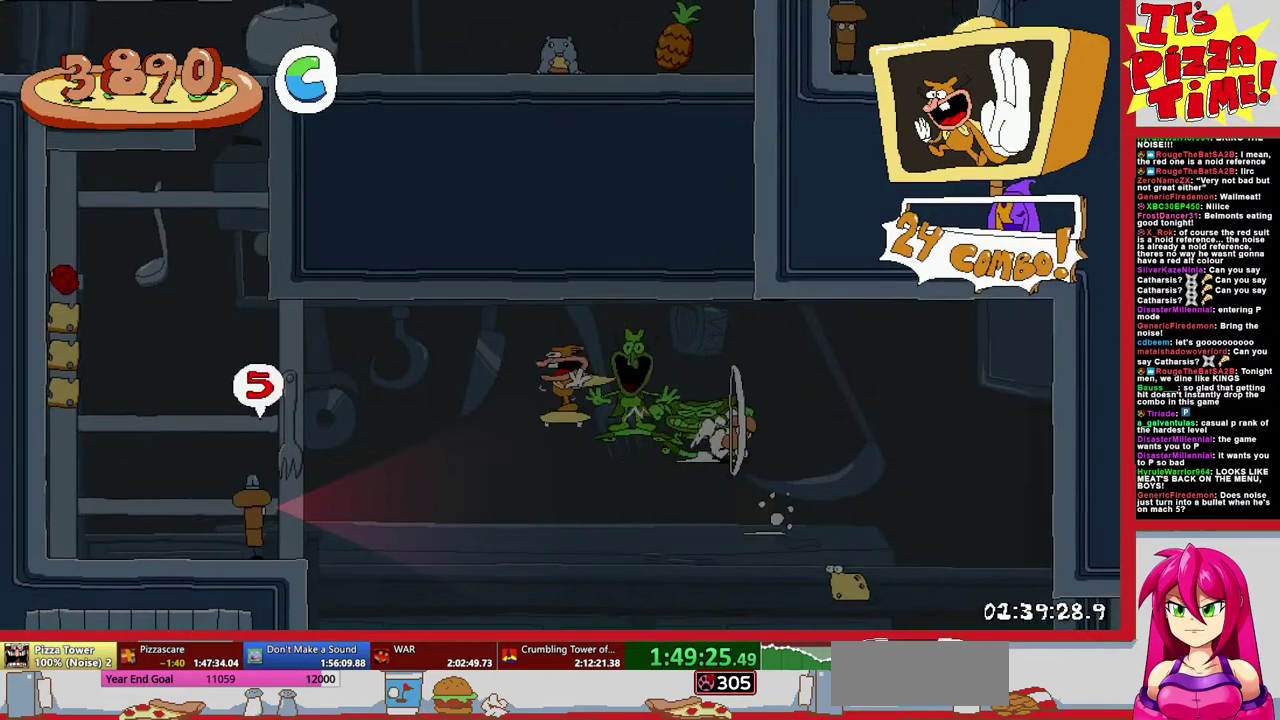
{"buttons": ["R1", "DPAD_RIGHT"], "events": [[217, "B", "down"], [367, "DPAD_LEFT", "up"], [433, "DPAD_RIGHT", "down"], [450, "B", "up"]]}
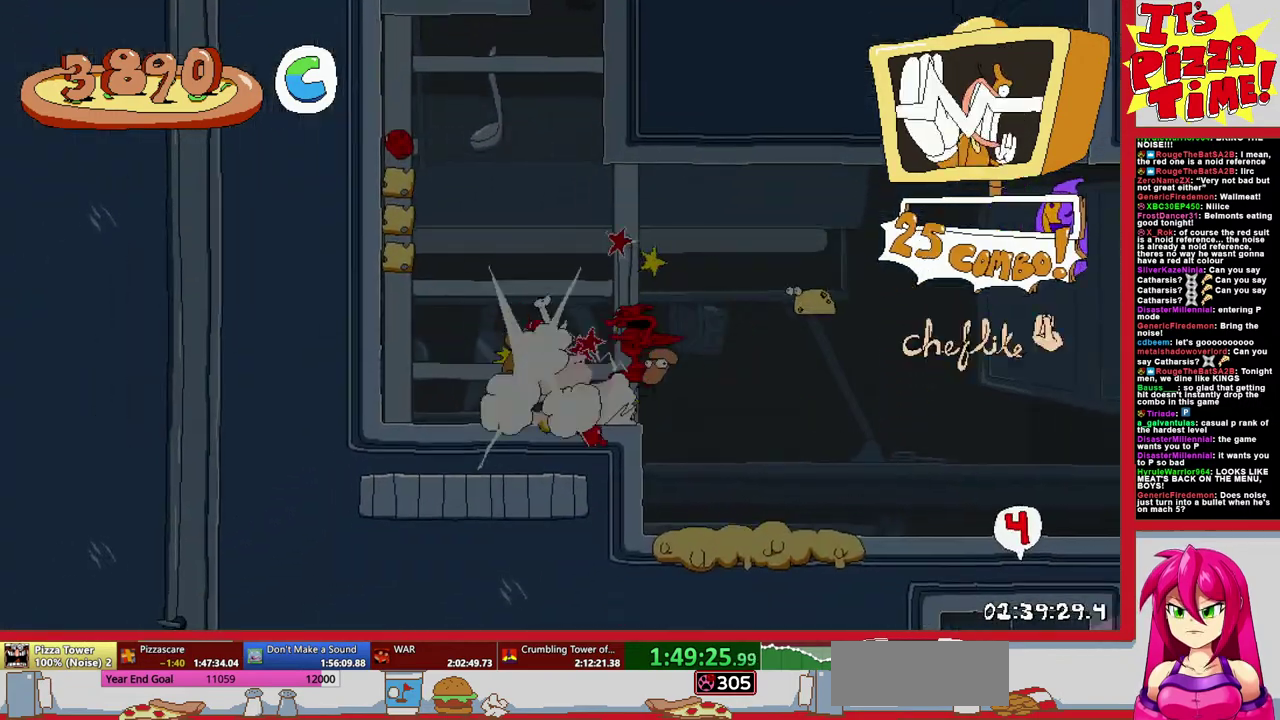
{"buttons": ["R1", "DPAD_RIGHT"], "events": [[17, "Y", "down"], [133, "Y", "up"]]}
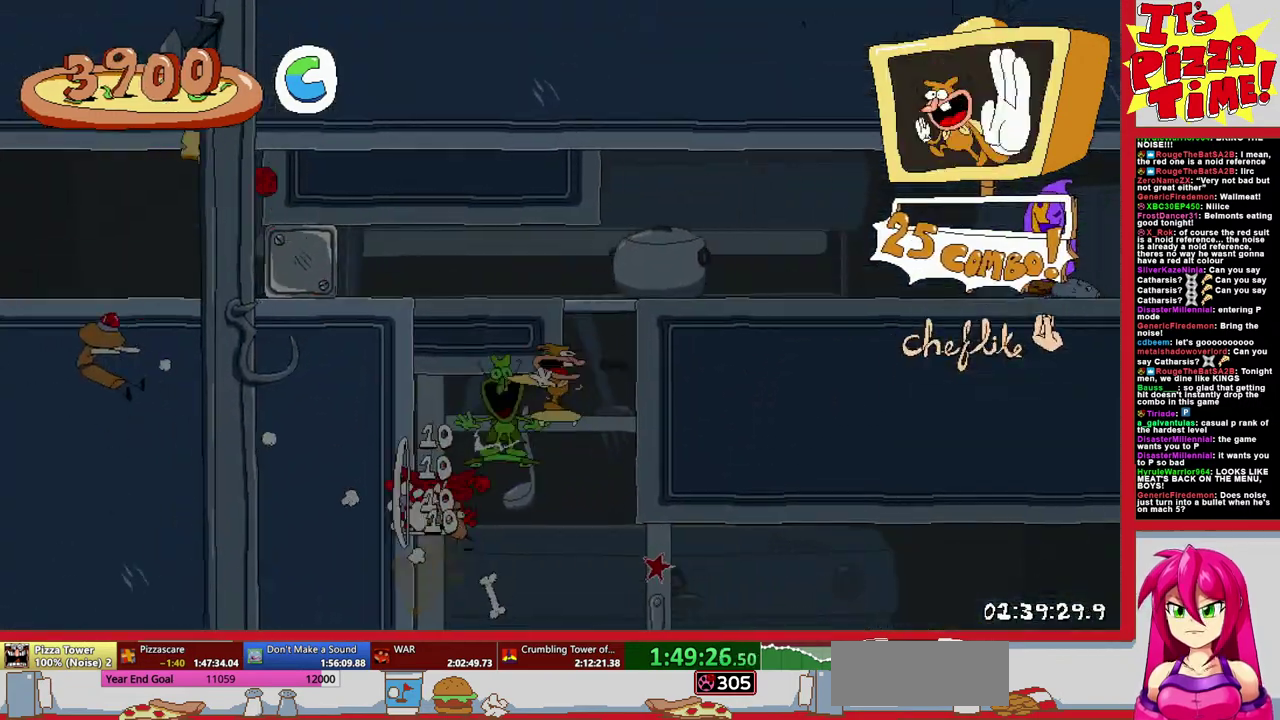
{"buttons": ["R1", "DPAD_RIGHT"], "events": []}
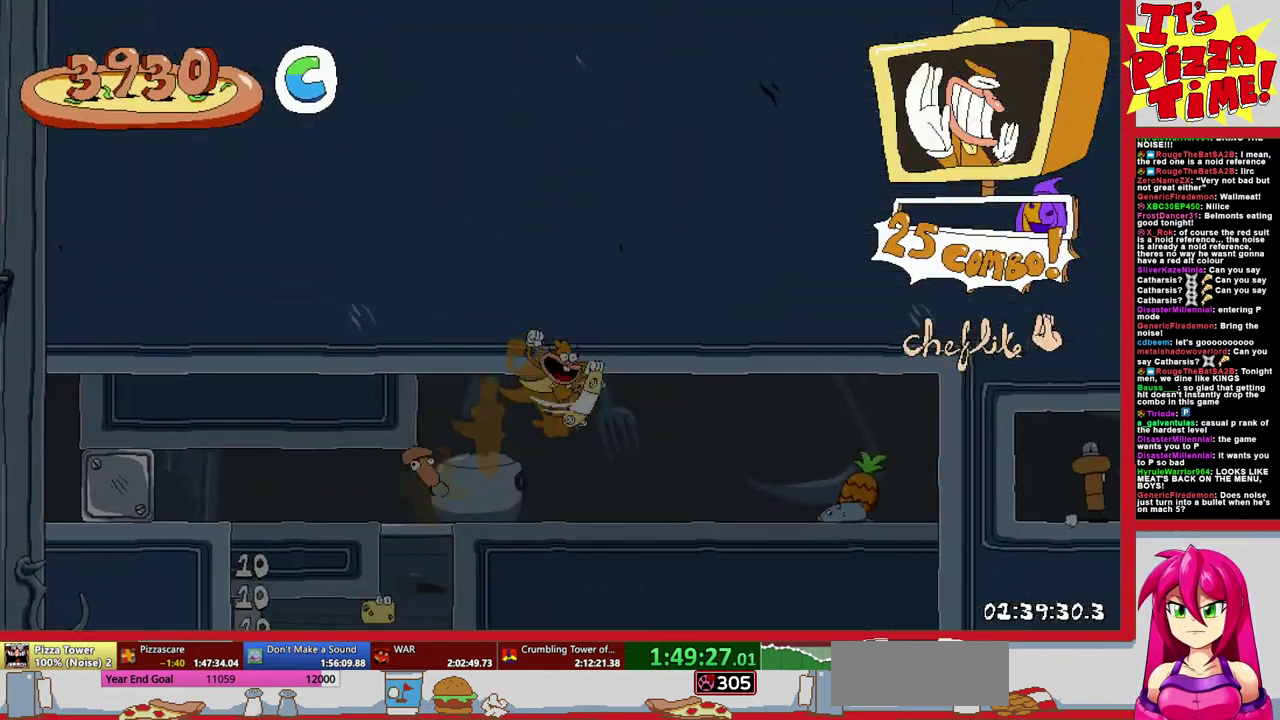
{"buttons": ["R1", "DPAD_LEFT"], "events": [[33, "DPAD_RIGHT", "up"], [100, "DPAD_LEFT", "down"]]}
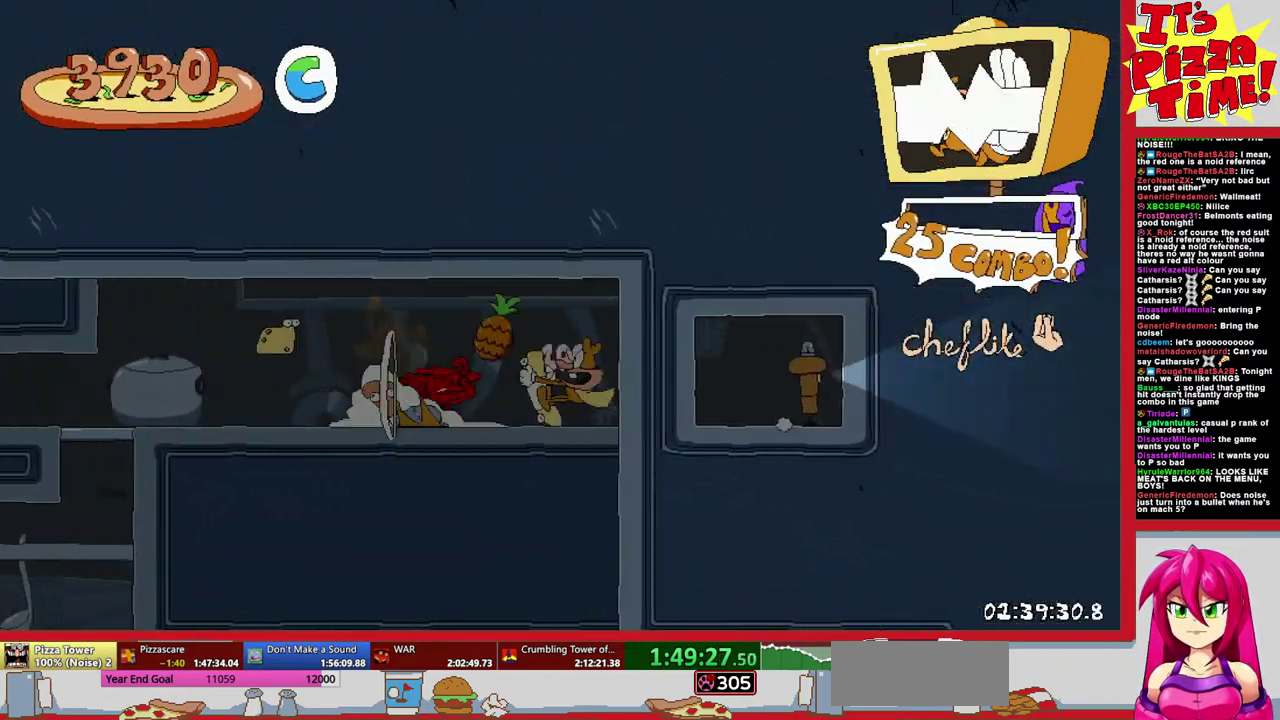
{"buttons": ["R1", "DPAD_LEFT"], "events": []}
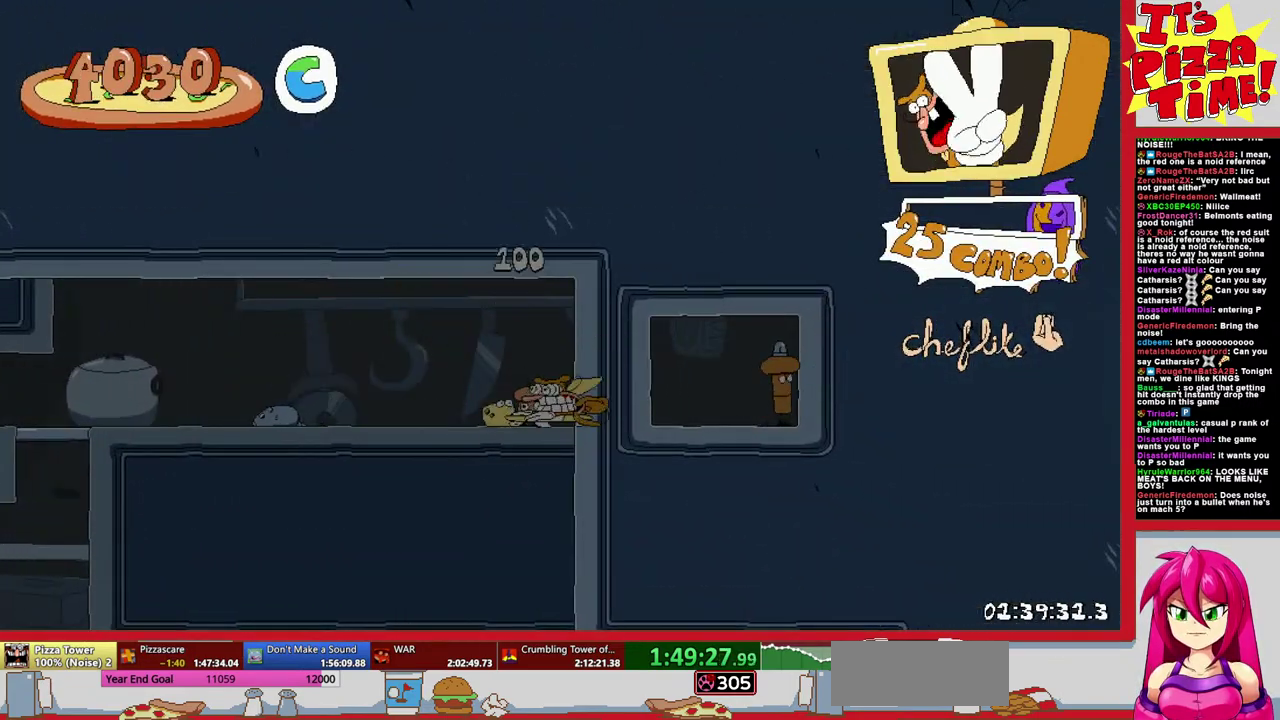
{"buttons": ["R1", "DPAD_LEFT"], "events": []}
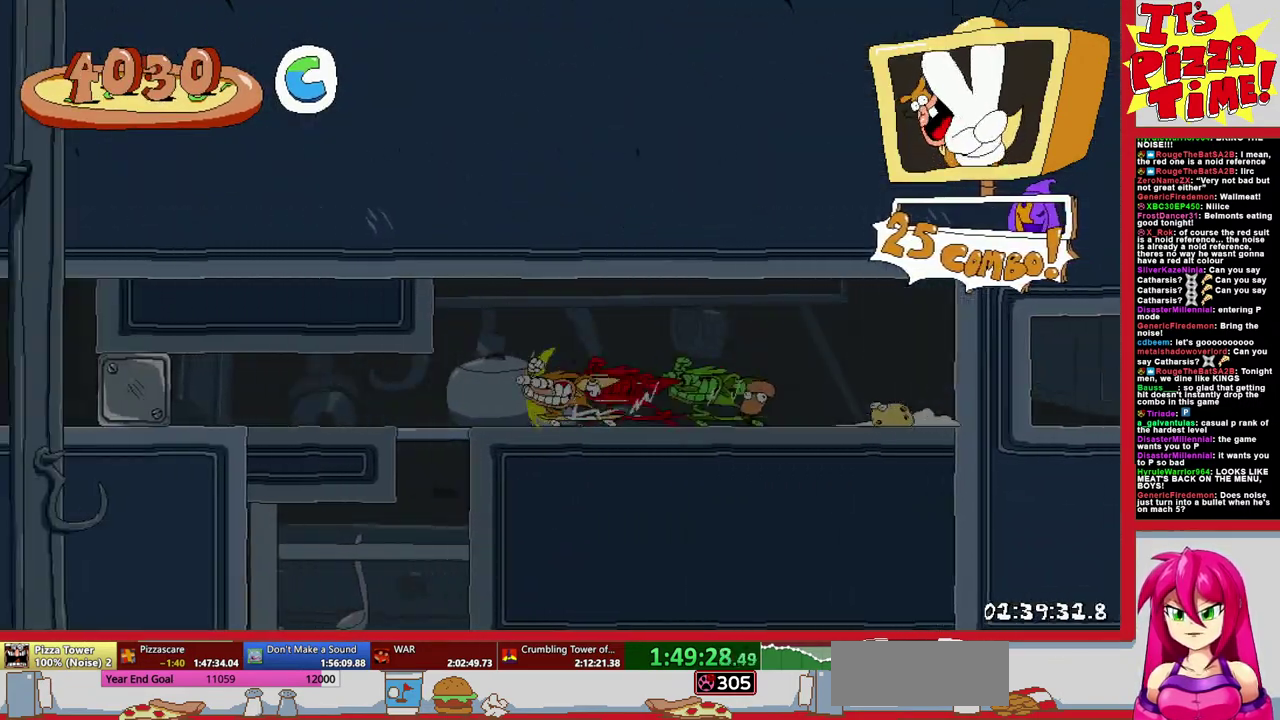
{"buttons": ["R1", "DPAD_LEFT"], "events": []}
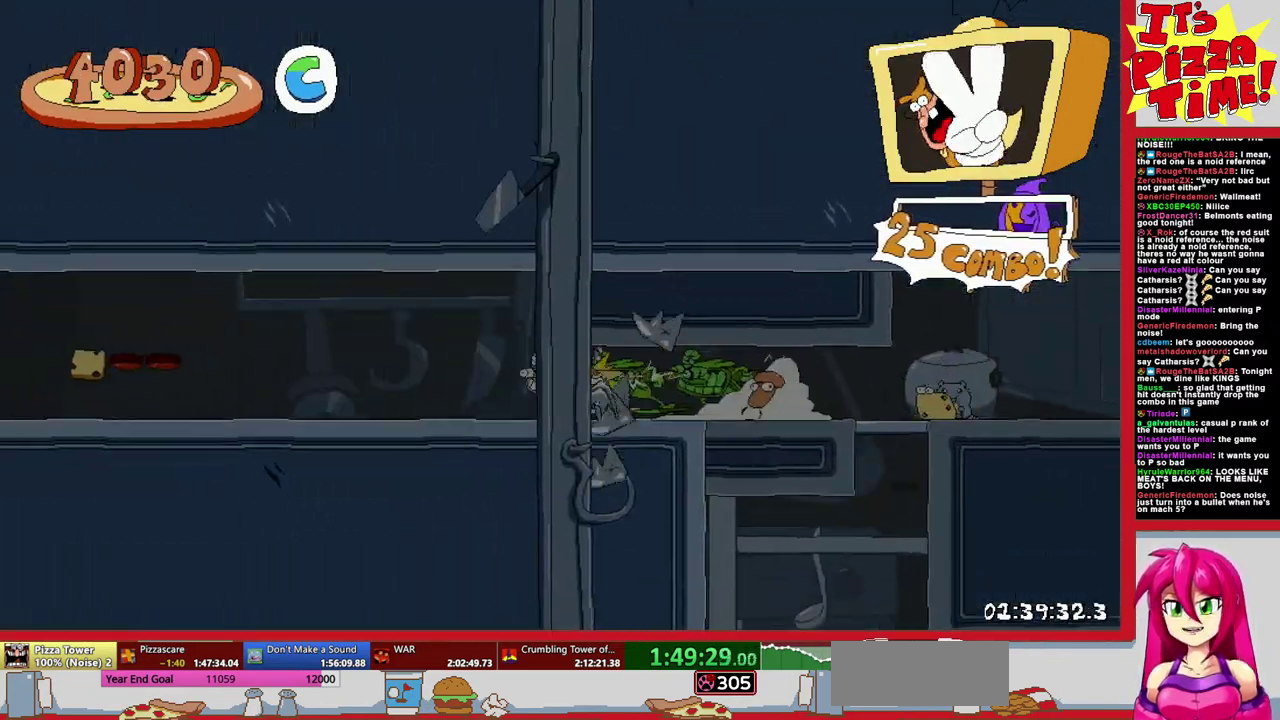
{"buttons": ["R1", "DPAD_LEFT"], "events": []}
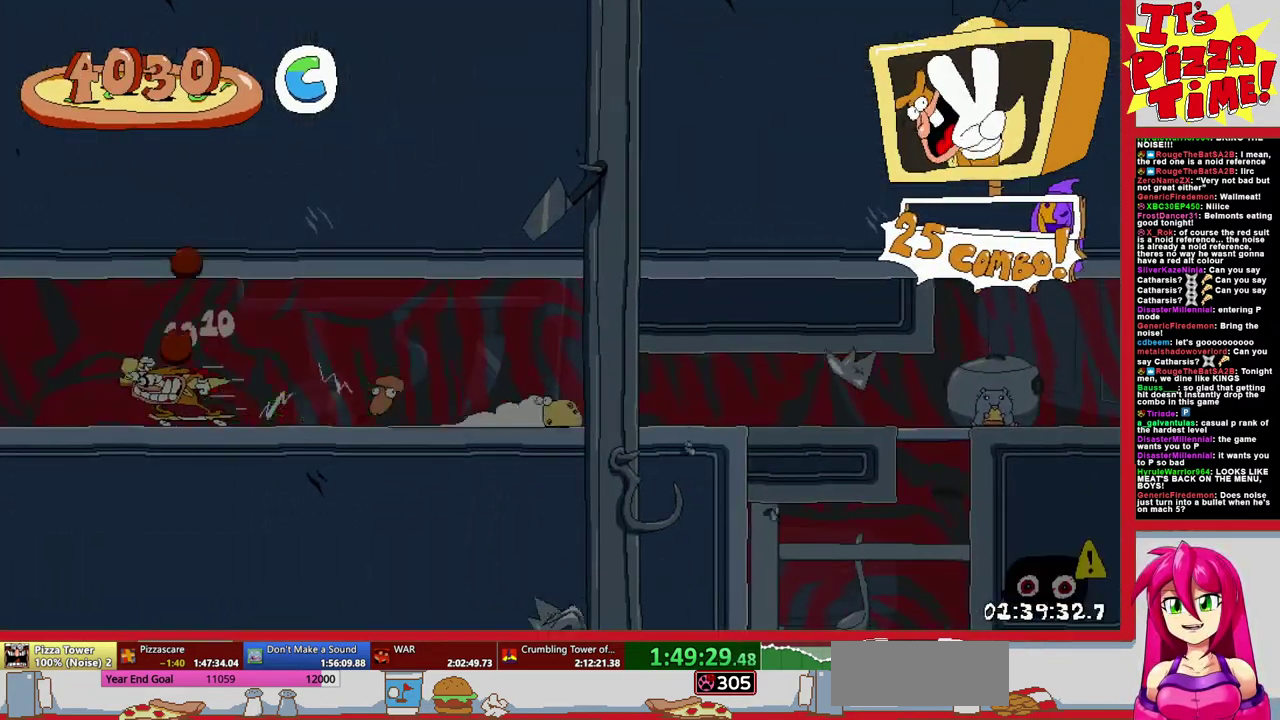
{"buttons": ["R1", "DPAD_LEFT"], "events": []}
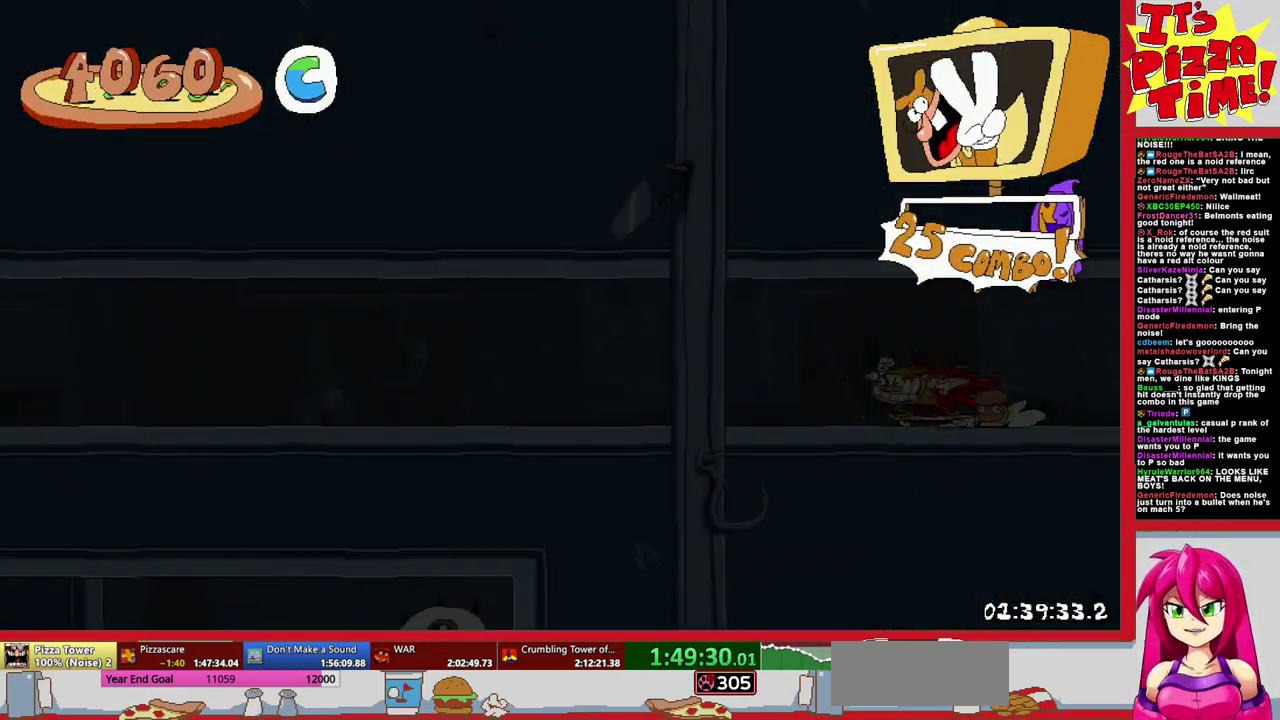
{"buttons": ["R1", "DPAD_LEFT"], "events": []}
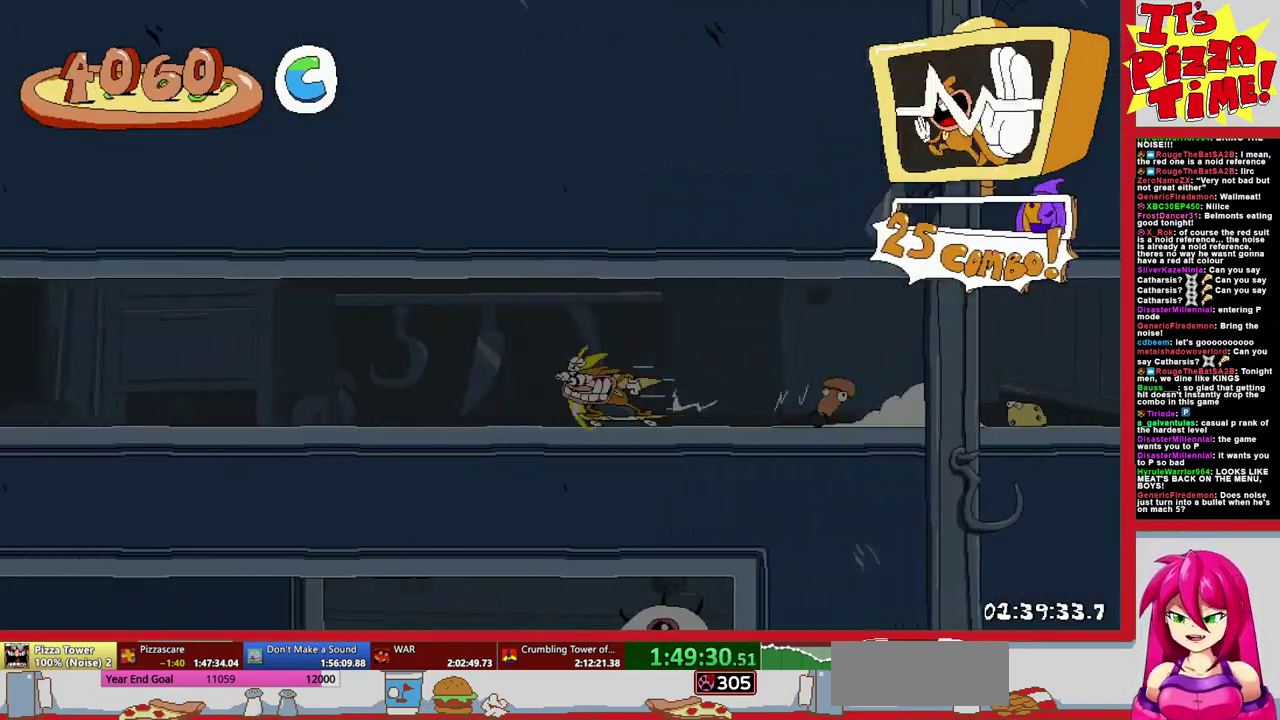
{"buttons": ["R1", "DPAD_LEFT"], "events": []}
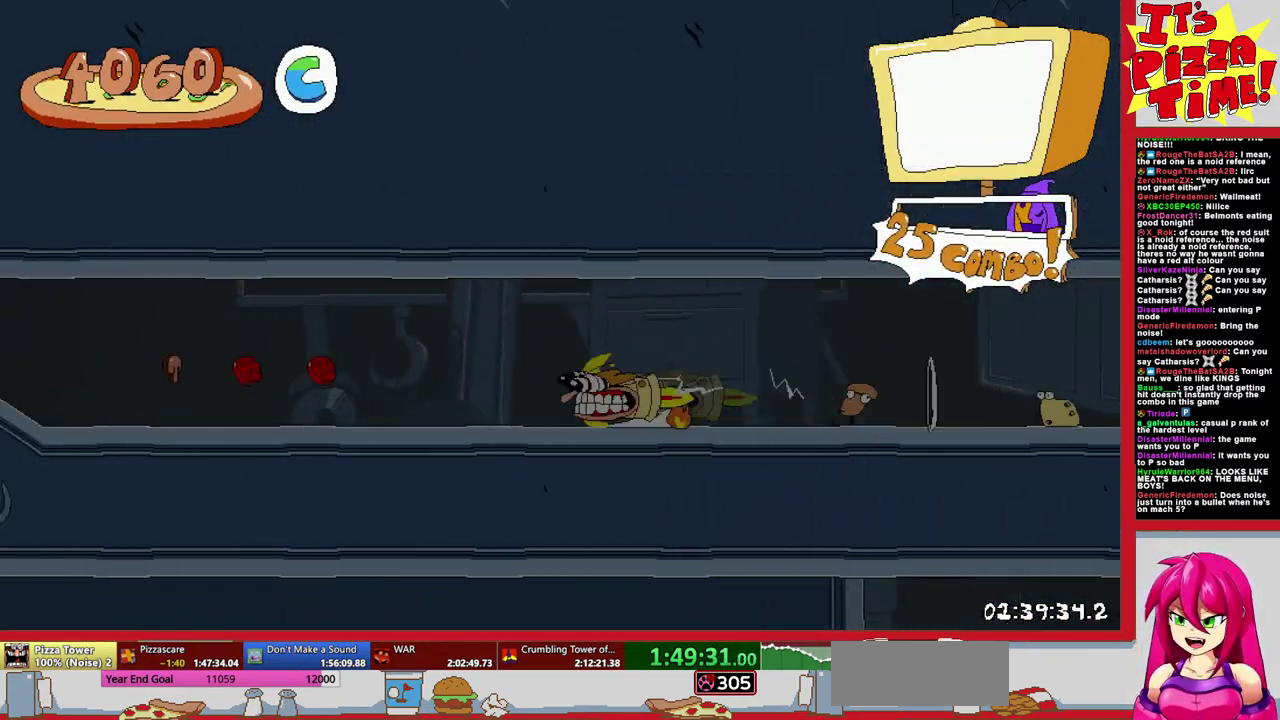
{"buttons": ["R1", "DPAD_LEFT"], "events": [[200, "B", "down"], [300, "B", "up"]]}
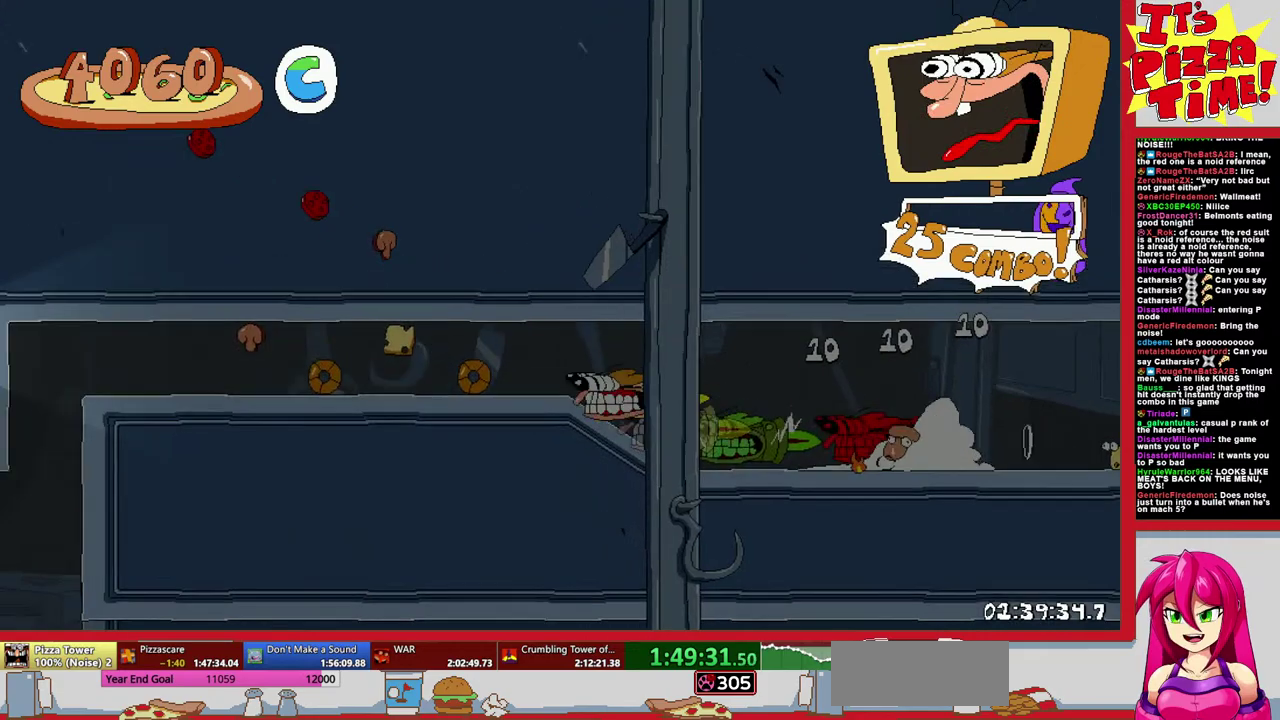
{"buttons": ["Y", "R1", "DPAD_DOWN", "DPAD_RIGHT"], "events": [[50, "DPAD_DOWN", "down"], [67, "DPAD_LEFT", "up"], [350, "DPAD_RIGHT", "down"], [500, "Y", "down"]]}
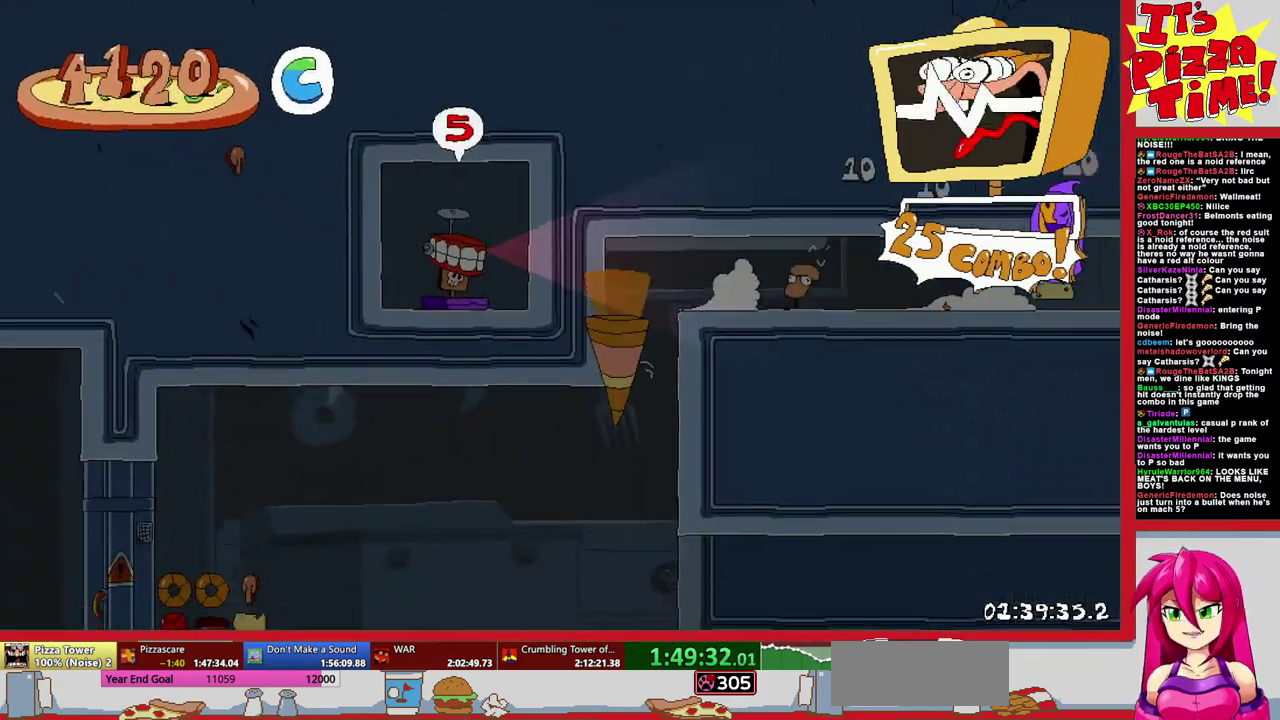
{"buttons": ["R1", "DPAD_DOWN", "DPAD_RIGHT"], "events": [[83, "Y", "up"]]}
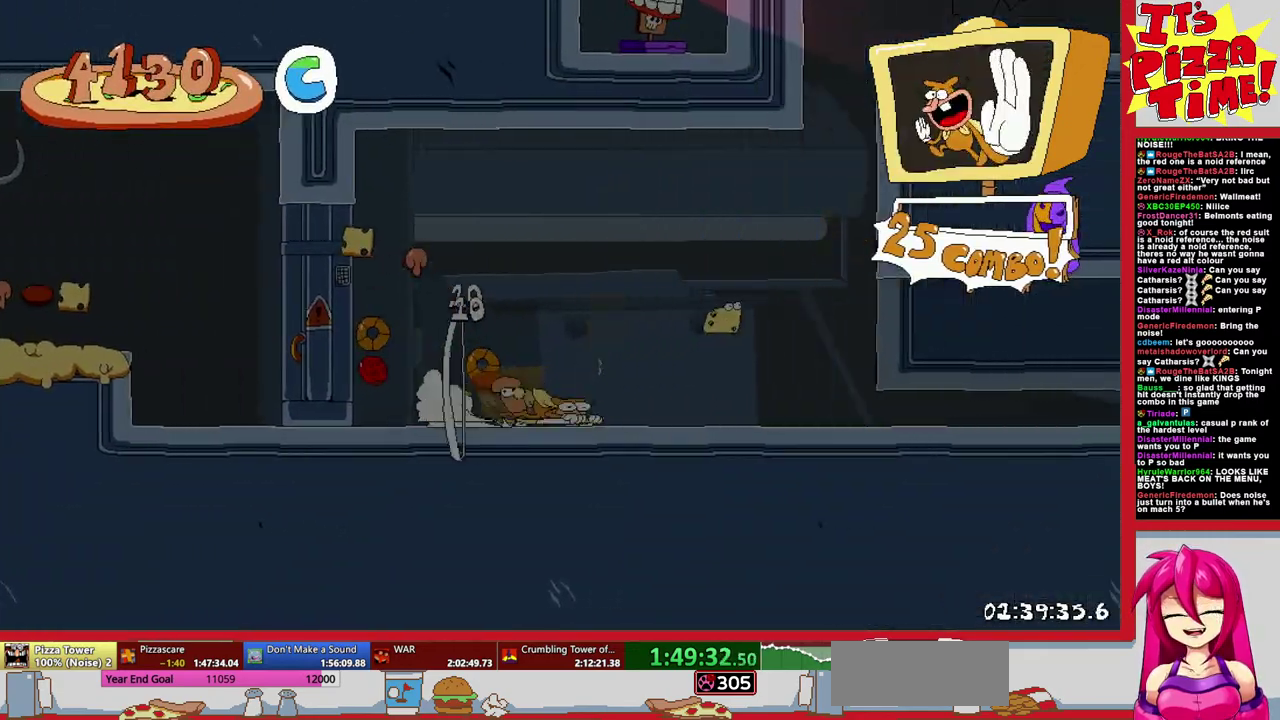
{"buttons": ["R1"], "events": [[33, "DPAD_DOWN", "up"], [467, "DPAD_RIGHT", "up"]]}
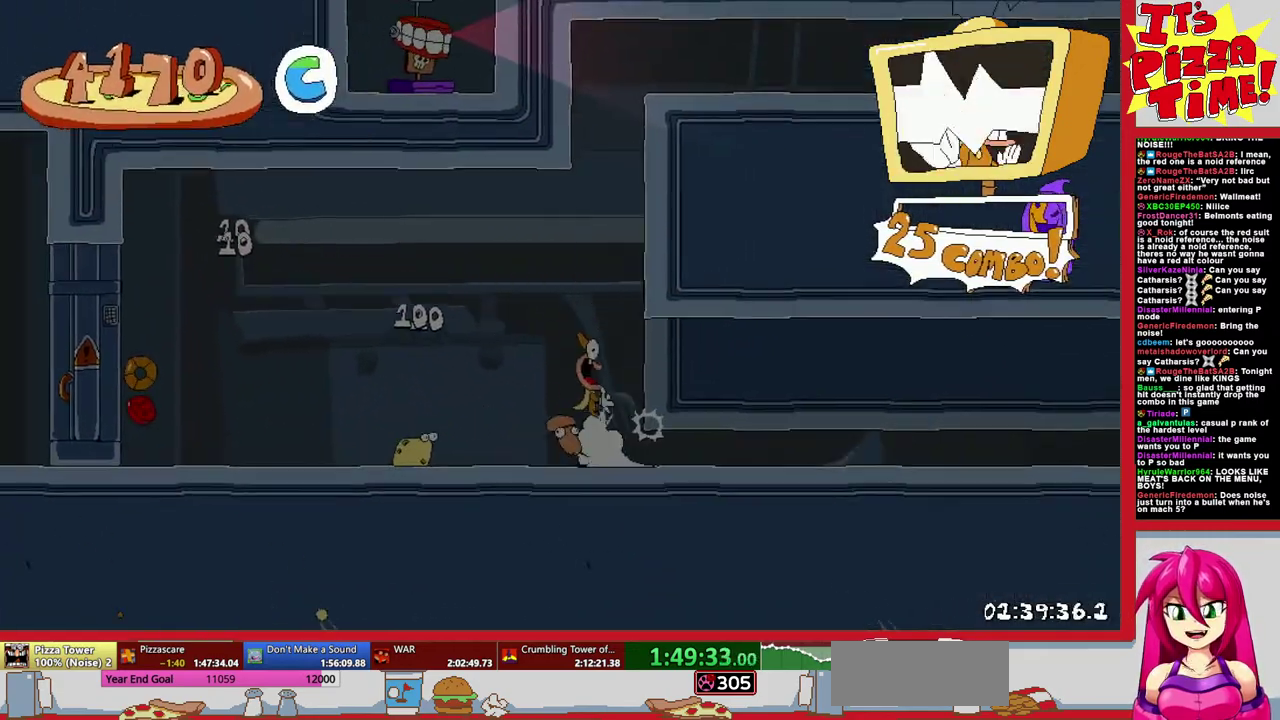
{"buttons": ["DPAD_RIGHT"], "events": [[67, "R1", "up"], [283, "DPAD_RIGHT", "down"]]}
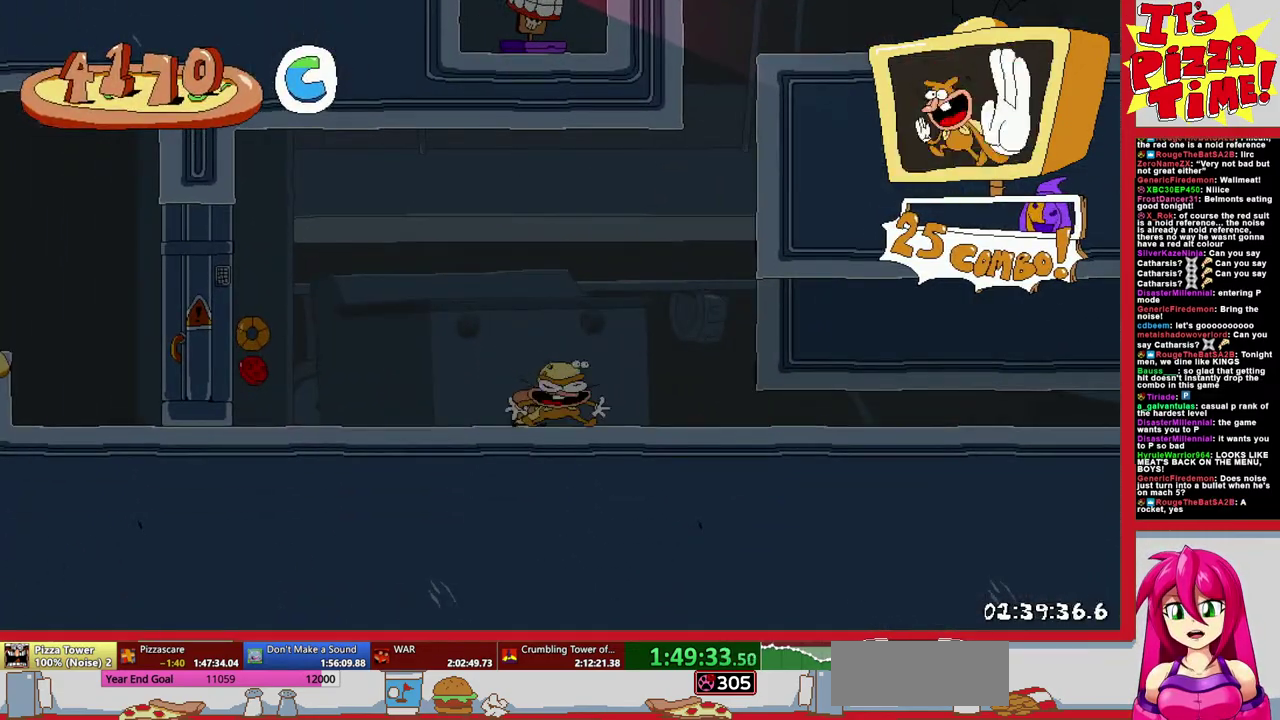
{"buttons": ["B", "Y", "DPAD_RIGHT"], "events": [[133, "DPAD_RIGHT", "up"], [183, "B", "down"], [350, "DPAD_RIGHT", "down"], [500, "Y", "down"]]}
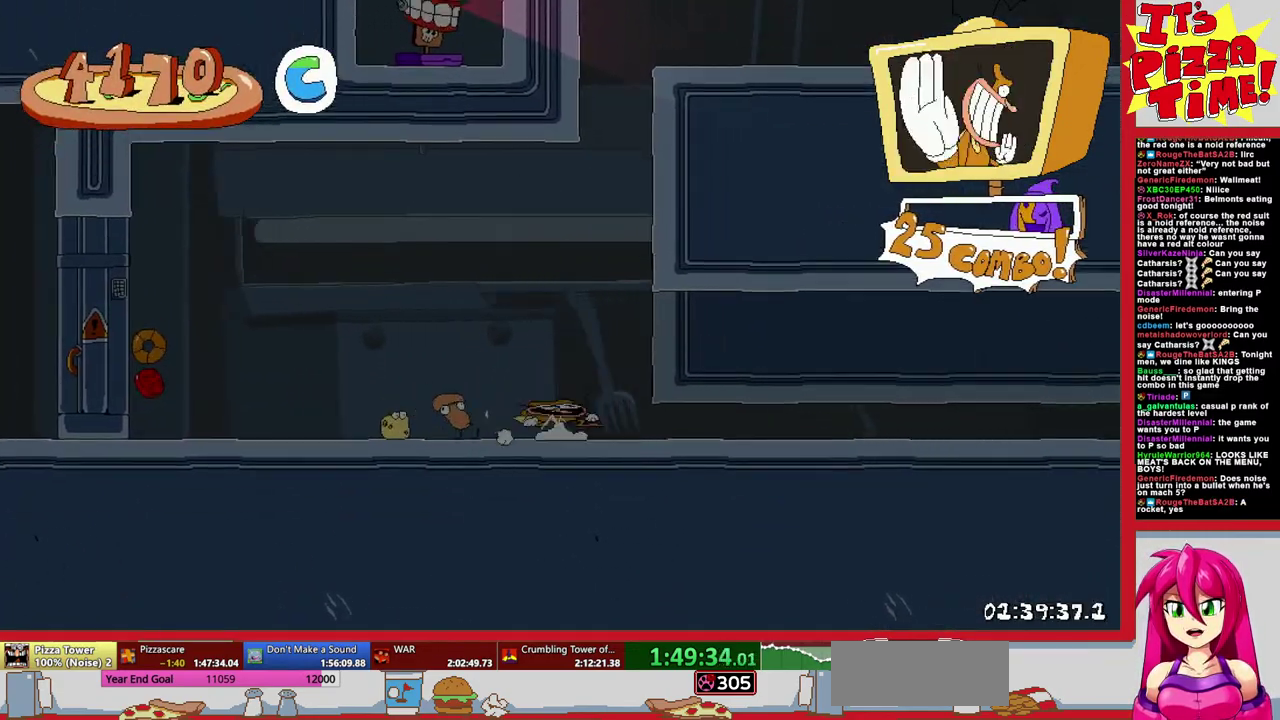
{"buttons": [], "events": [[150, "DPAD_RIGHT", "up"], [167, "Y", "up"], [233, "B", "up"]]}
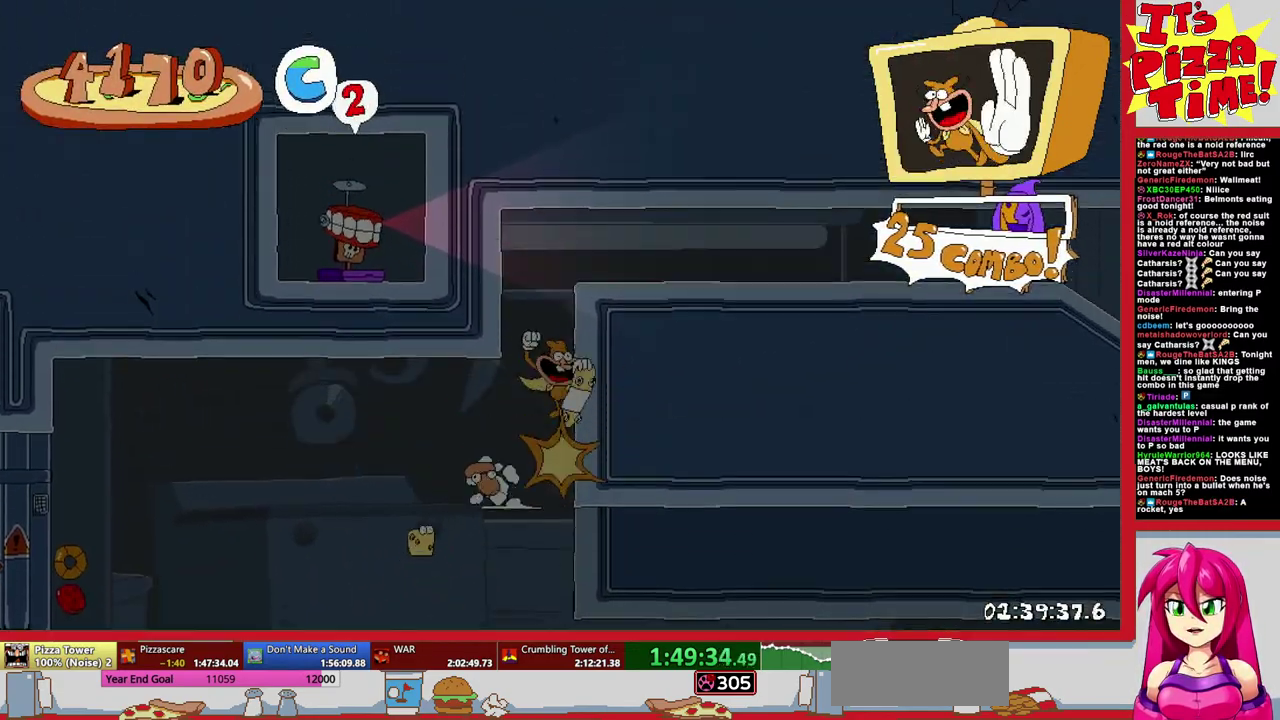
{"buttons": ["R1", "DPAD_RIGHT"], "events": [[17, "DPAD_RIGHT", "down"], [283, "Y", "down"], [400, "R1", "down"], [500, "Y", "up"]]}
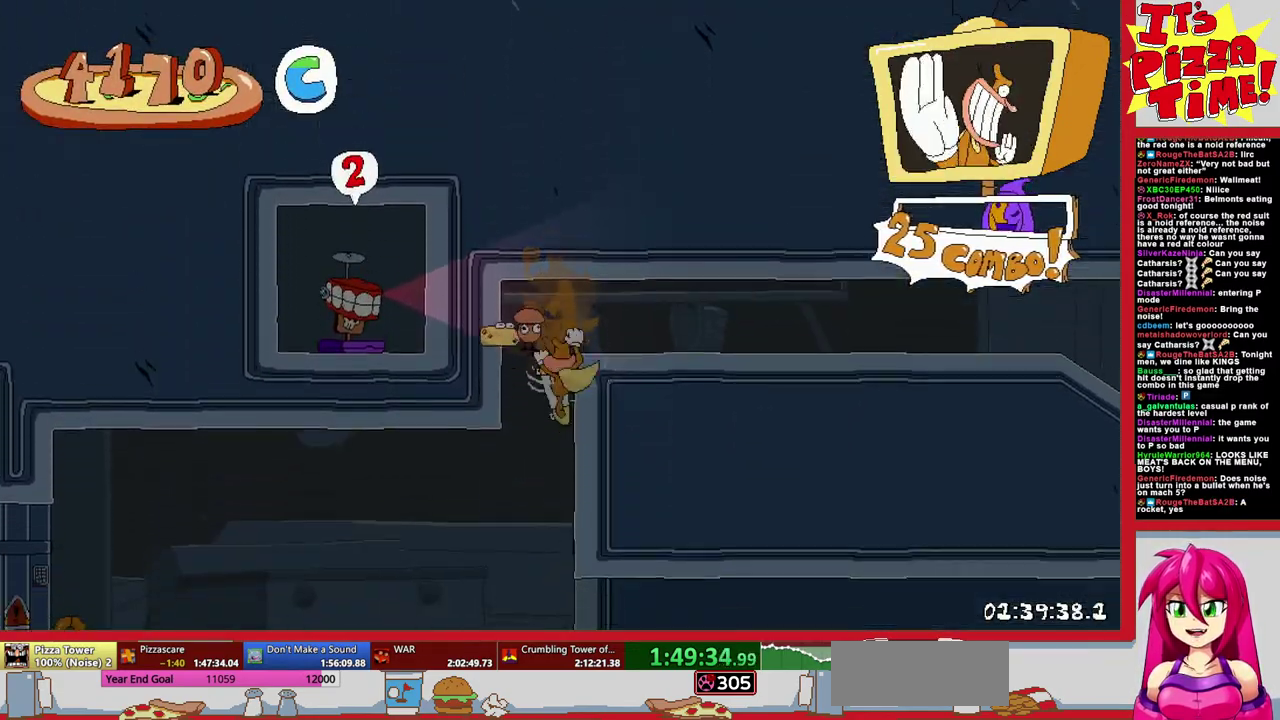
{"buttons": ["R1", "DPAD_DOWN", "DPAD_RIGHT"], "events": [[283, "Y", "down"], [300, "DPAD_DOWN", "down"], [350, "Y", "up"]]}
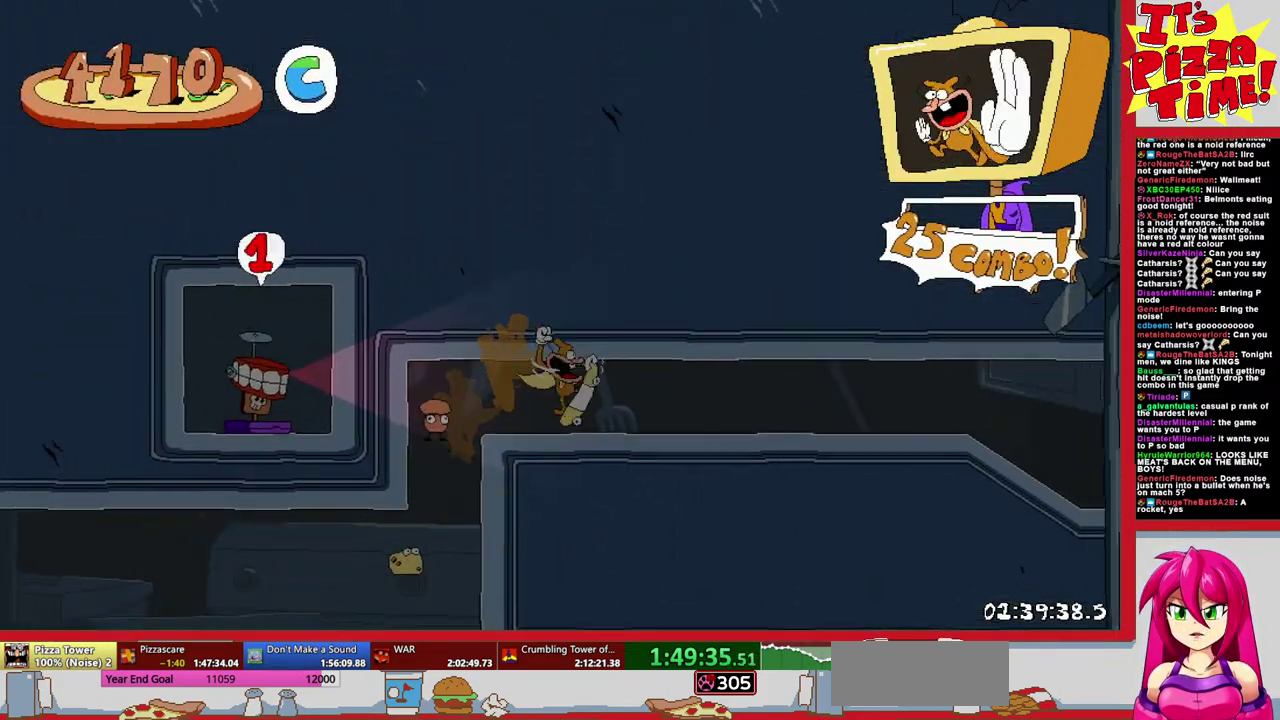
{"buttons": ["R1", "DPAD_RIGHT"], "events": [[50, "DPAD_DOWN", "up"]]}